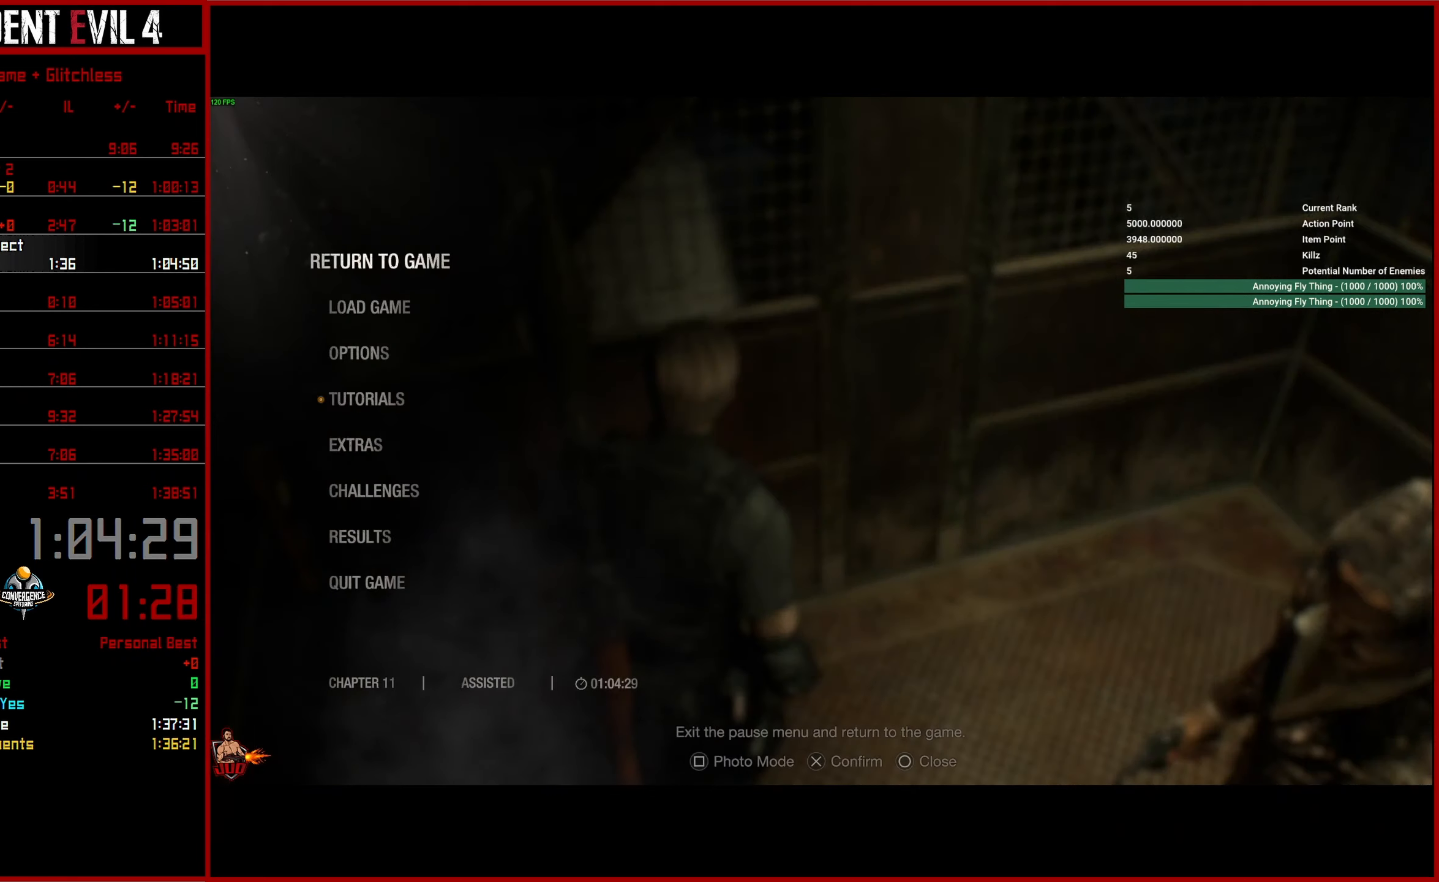
Gameplay with a controller (PlayStation layout); each line is a JSON object with the inputs held at the frame after it. "button_events" lists button changes between this image and that frame as [ms after this image, input, new state], when the widget could be followed in between (sticks are given only as held states).
{"buttons": [], "left_stick": "center", "right_stick": "center", "button_events": [[200, "DPAD_DOWN", "down"], [267, "DPAD_DOWN", "up"], [334, "DPAD_DOWN", "down"], [434, "DPAD_DOWN", "up"]]}
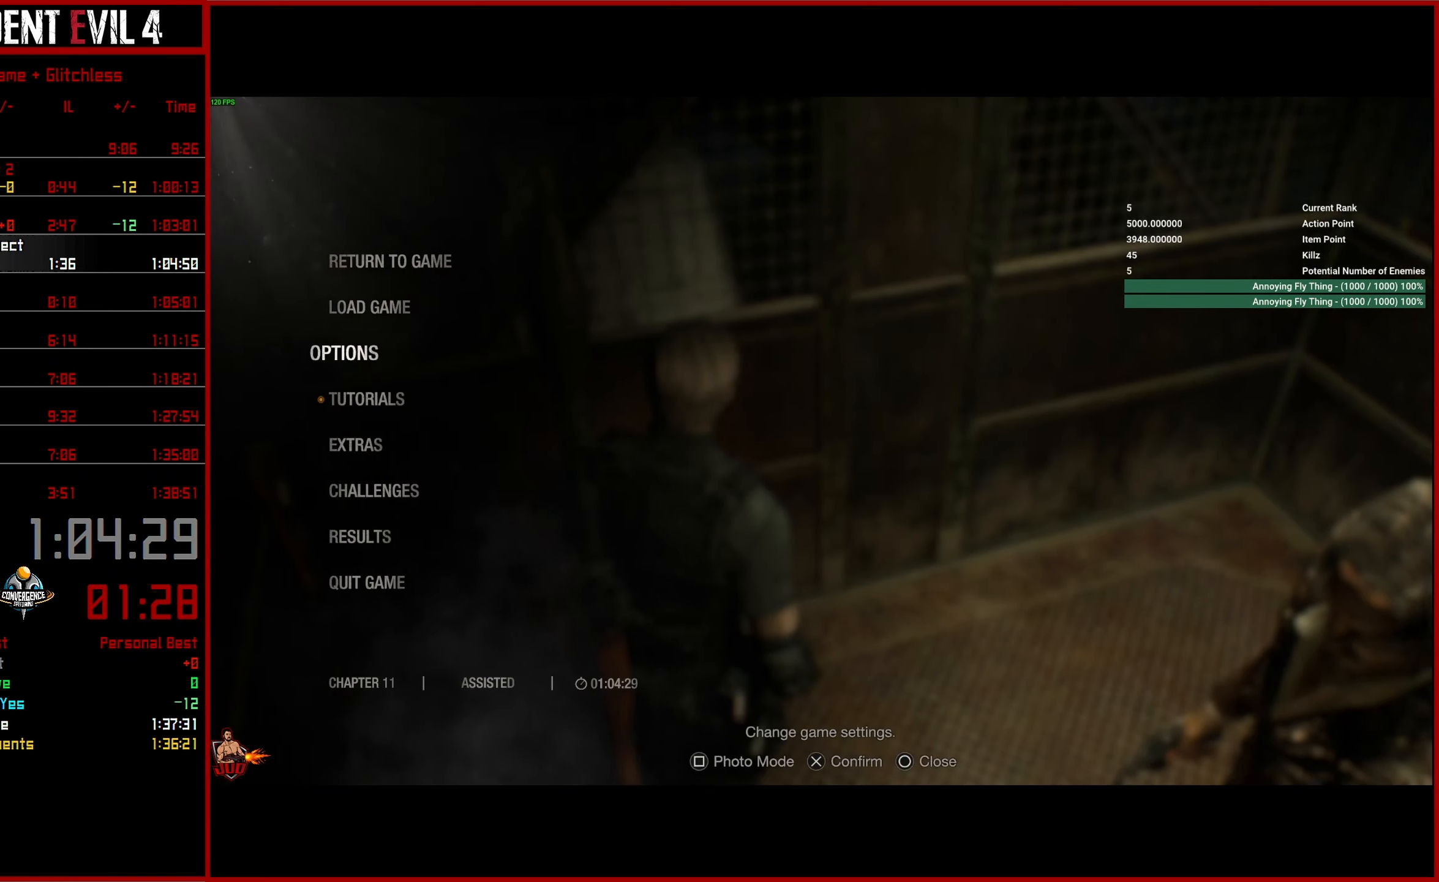
{"buttons": [], "left_stick": "center", "right_stick": "center", "button_events": []}
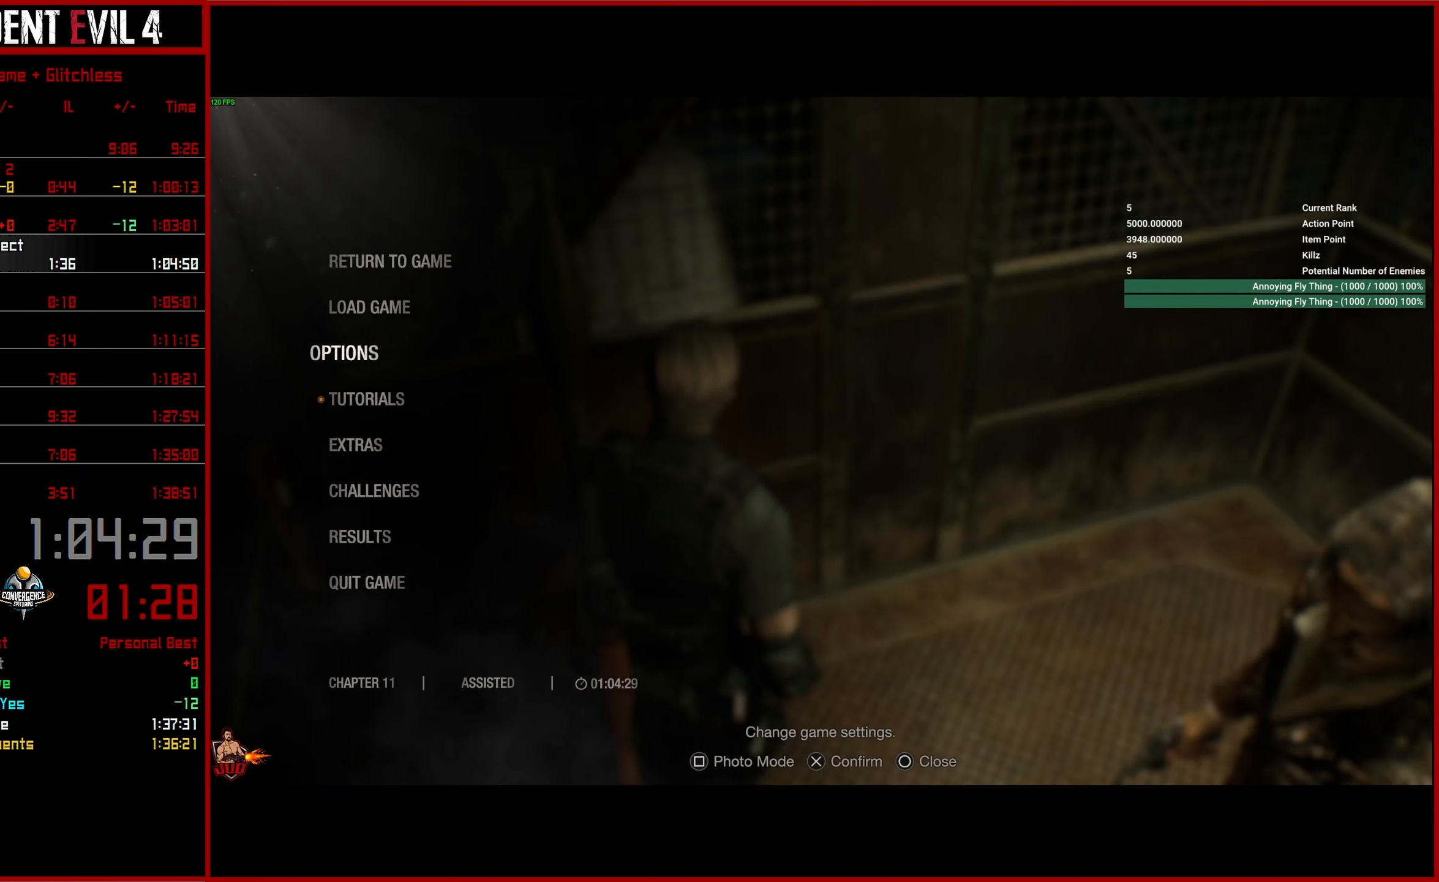
{"buttons": [], "left_stick": "center", "right_stick": "center", "button_events": [[217, "CROSS", "down"], [317, "CROSS", "up"]]}
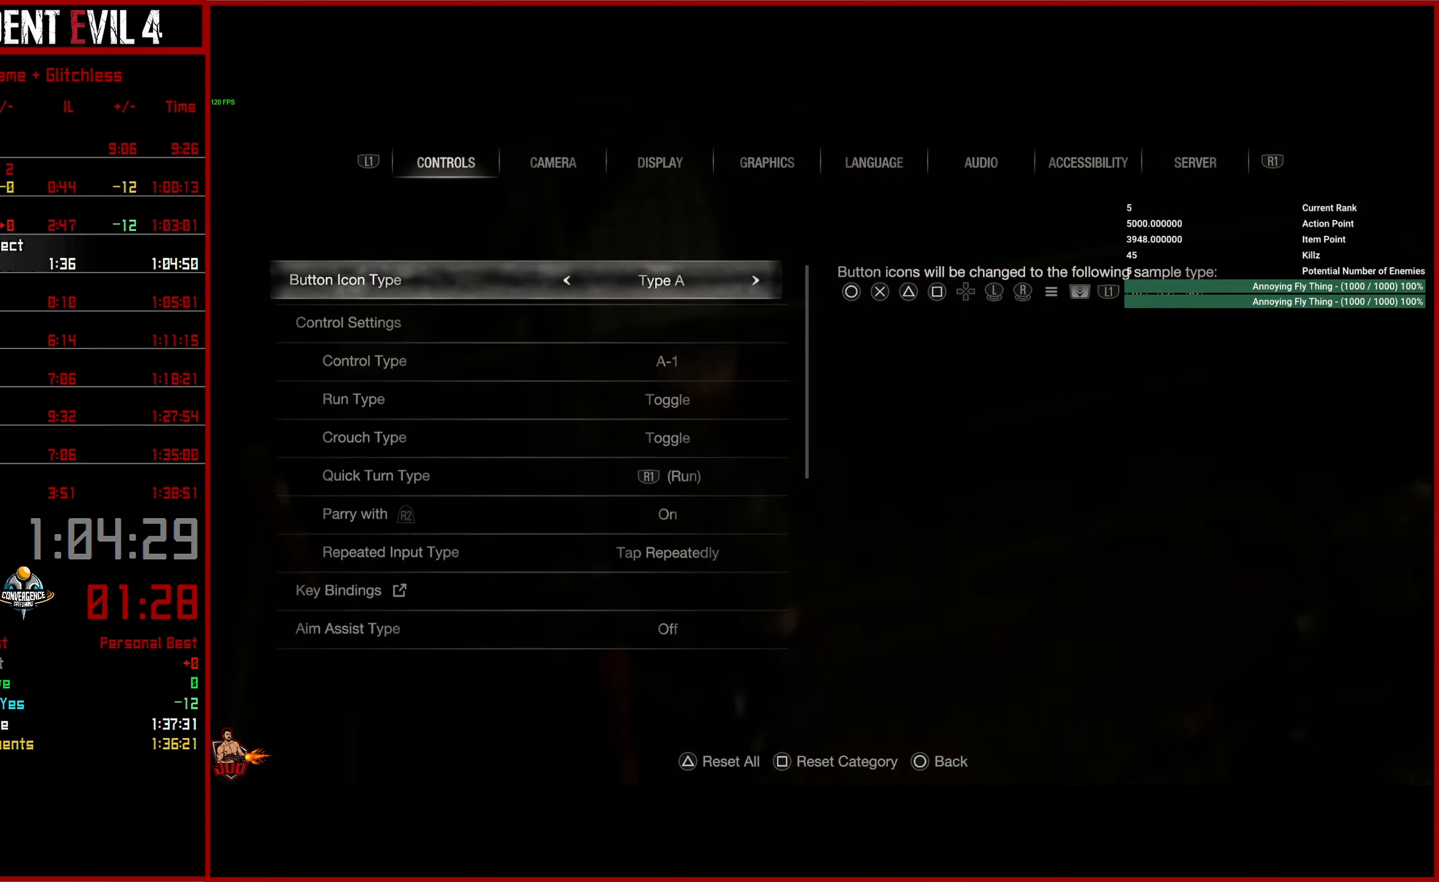
{"buttons": [], "left_stick": "center", "right_stick": "center", "button_events": [[100, "CIRCLE", "down"], [200, "CIRCLE", "up"], [400, "DPAD_DOWN", "down"], [484, "DPAD_DOWN", "up"]]}
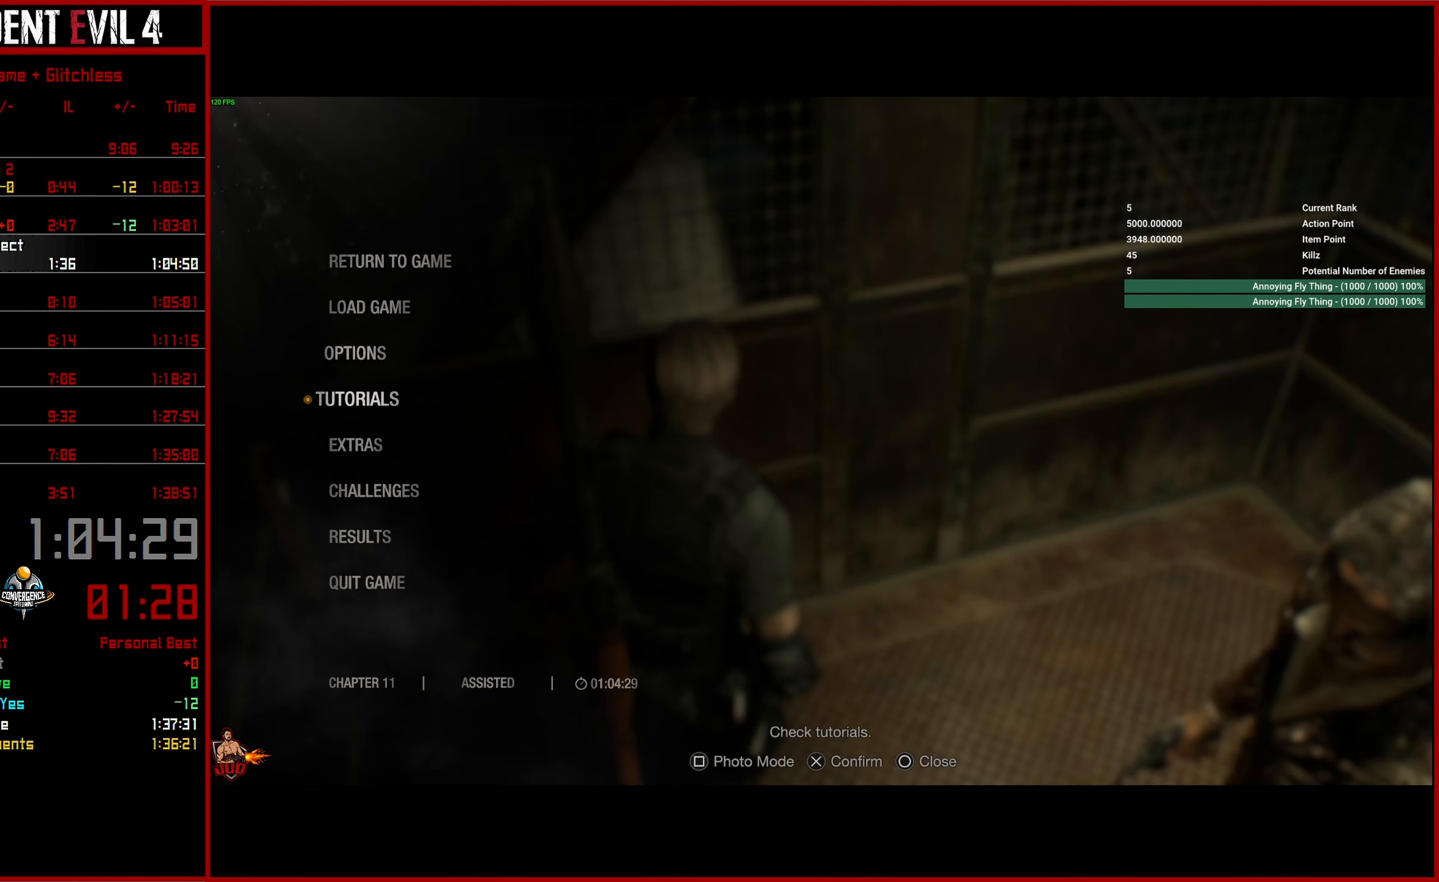
{"buttons": [], "left_stick": "center", "right_stick": "center", "button_events": [[50, "DPAD_DOWN", "down"], [167, "DPAD_DOWN", "up"], [200, "CROSS", "down"], [300, "CROSS", "up"]]}
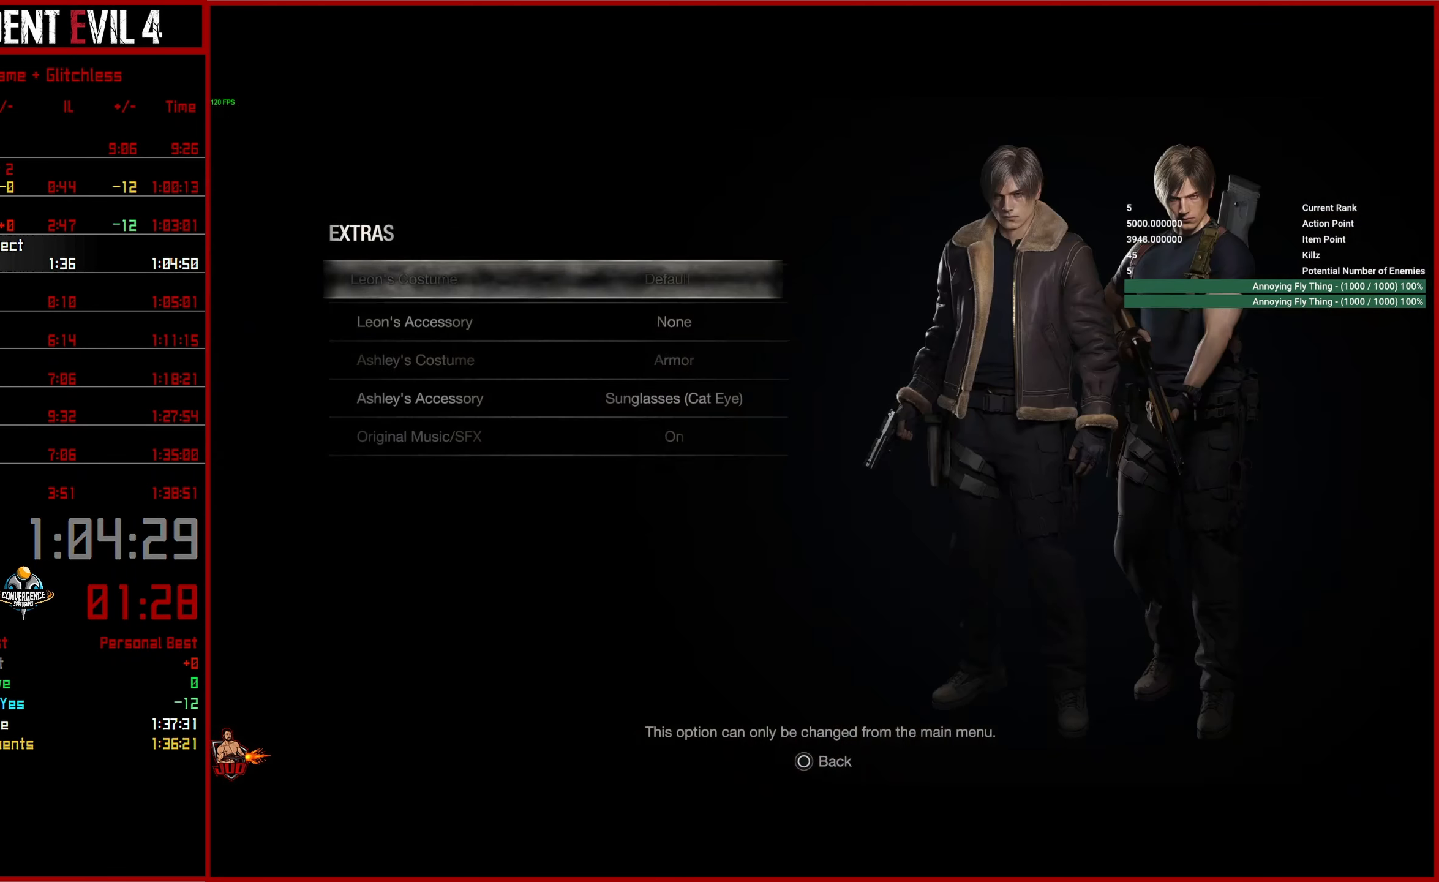
{"buttons": [], "left_stick": "center", "right_stick": "center", "button_events": [[67, "DPAD_DOWN", "down"], [117, "DPAD_DOWN", "up"], [267, "CROSS", "down"], [367, "CROSS", "up"]]}
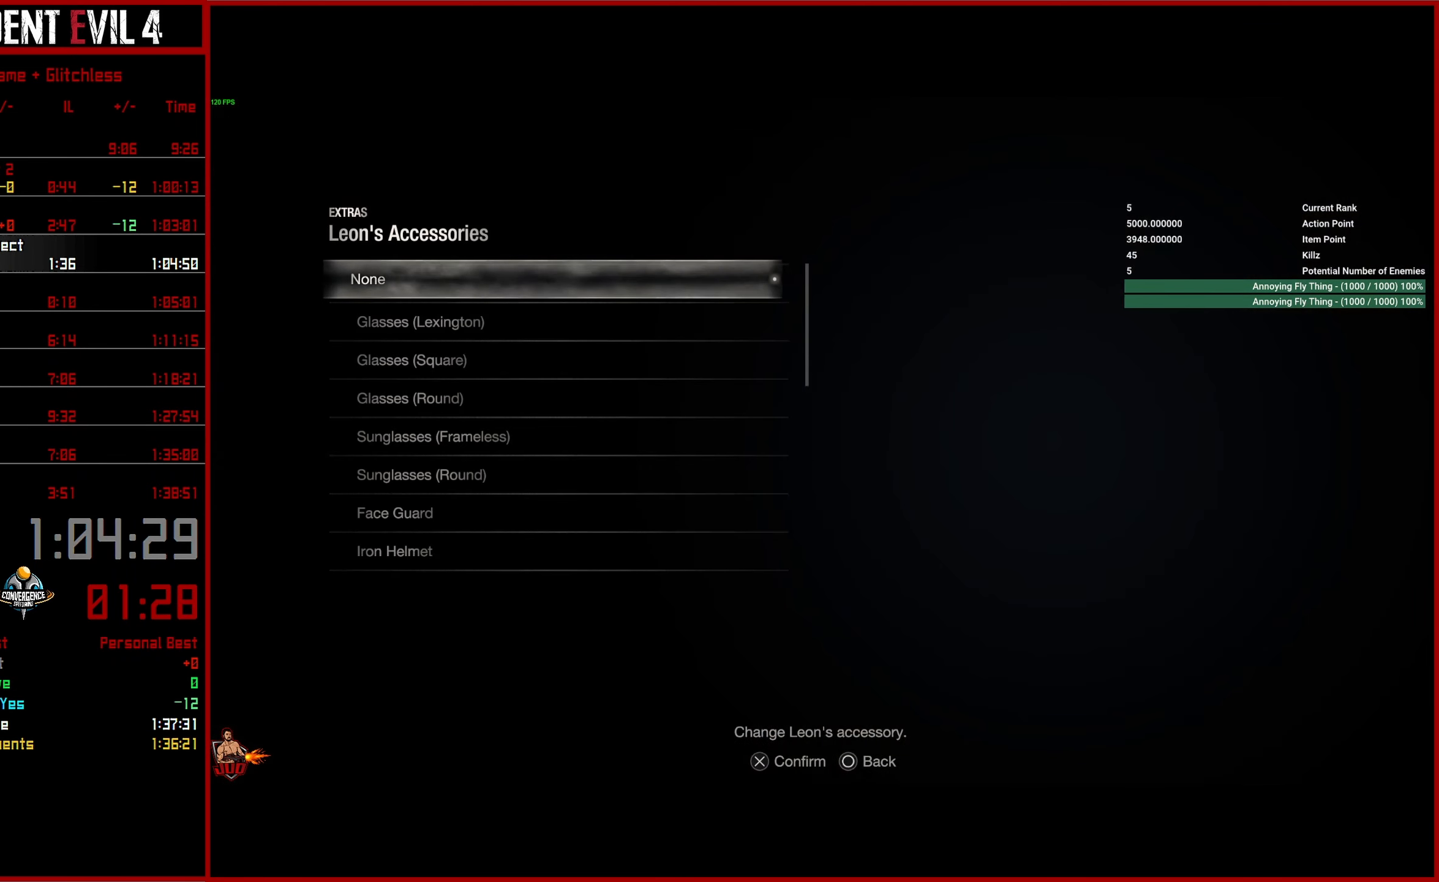
{"buttons": [], "left_stick": "center", "right_stick": "center", "button_events": [[250, "DPAD_UP", "down"], [317, "DPAD_UP", "up"], [417, "DPAD_UP", "down"], [500, "DPAD_UP", "up"]]}
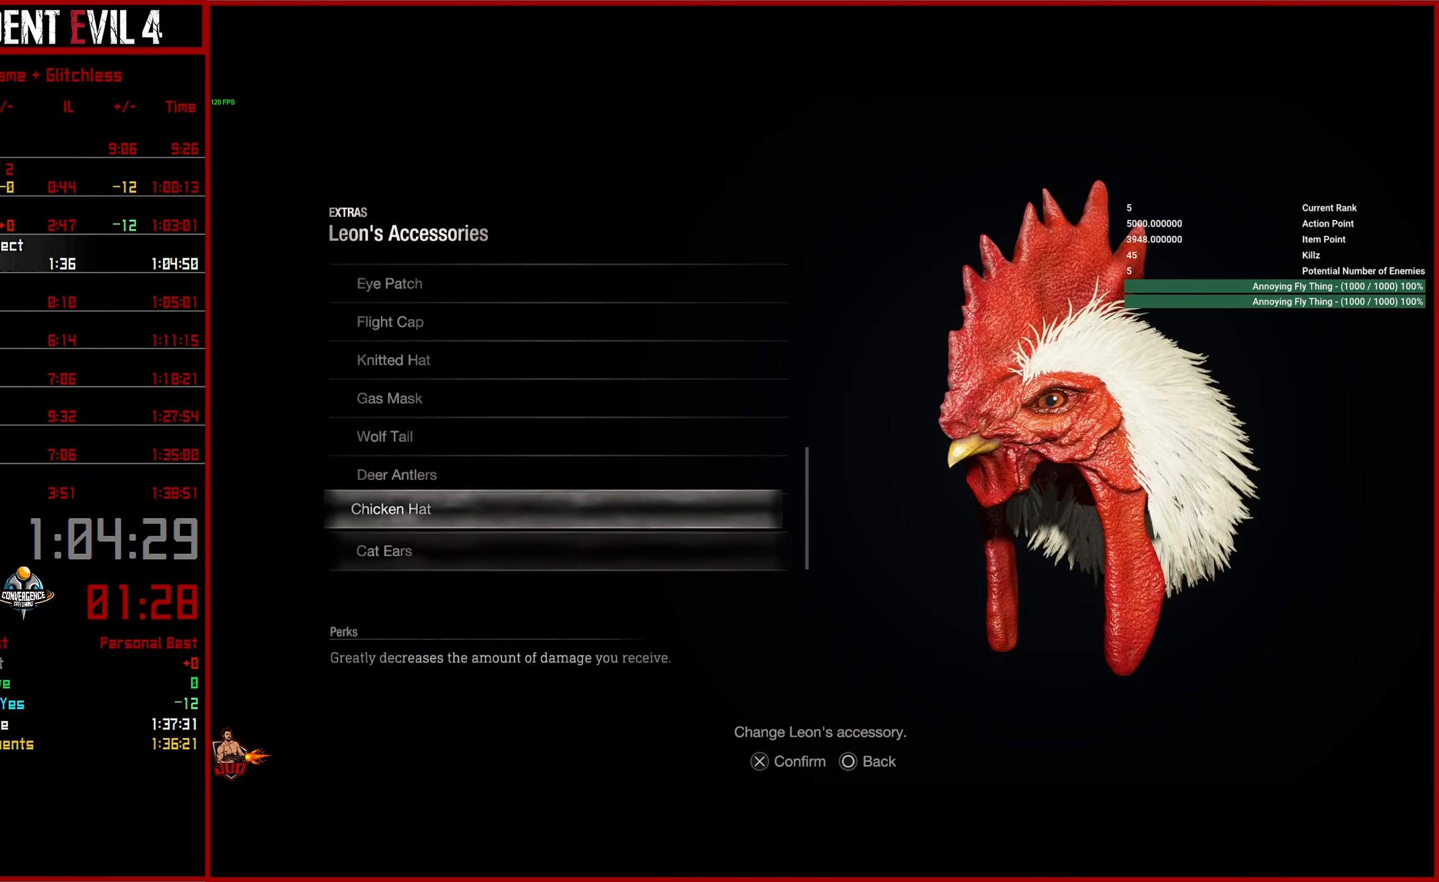
{"buttons": [], "left_stick": "center", "right_stick": "center", "button_events": []}
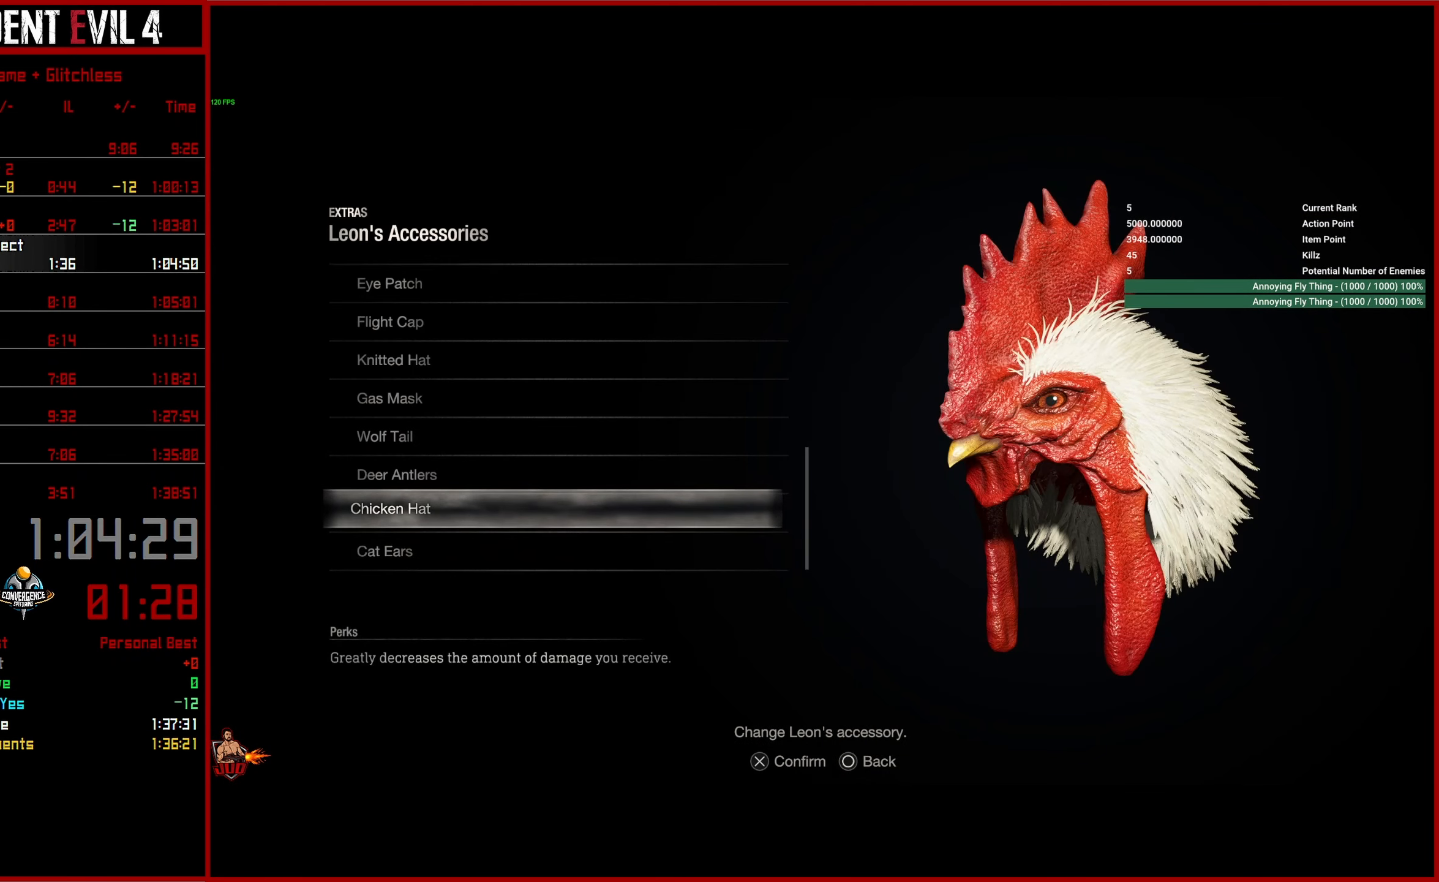
{"buttons": [], "left_stick": "center", "right_stick": "center", "button_events": [[150, "DPAD_UP", "down"], [284, "DPAD_UP", "up"], [384, "CROSS", "down"], [467, "CROSS", "up"]]}
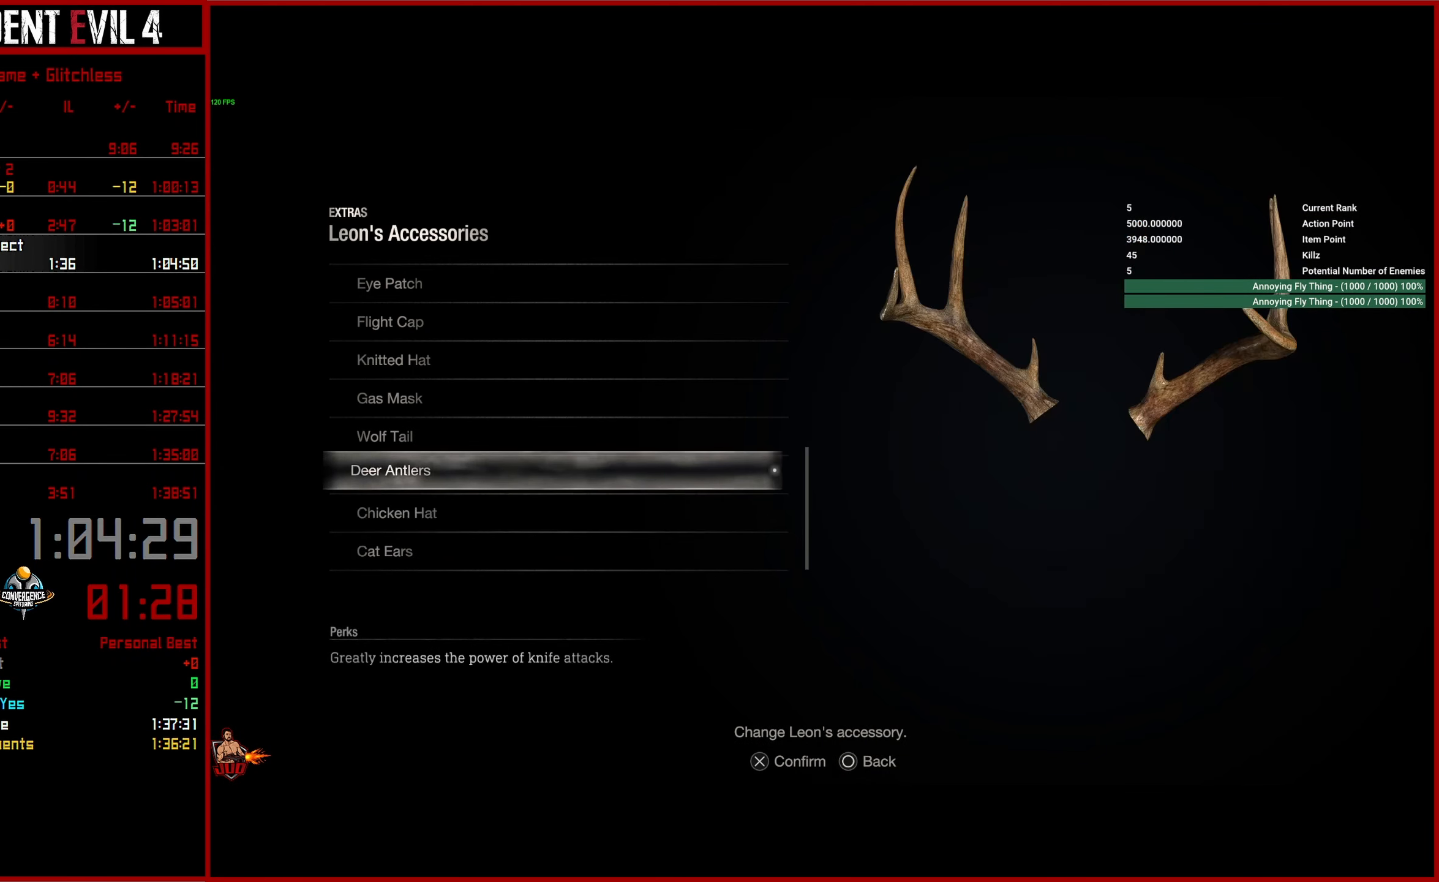
{"buttons": ["CIRCLE"], "left_stick": "center", "right_stick": "center", "button_events": [[167, "CIRCLE", "down"], [217, "CIRCLE", "up"], [433, "CIRCLE", "down"]]}
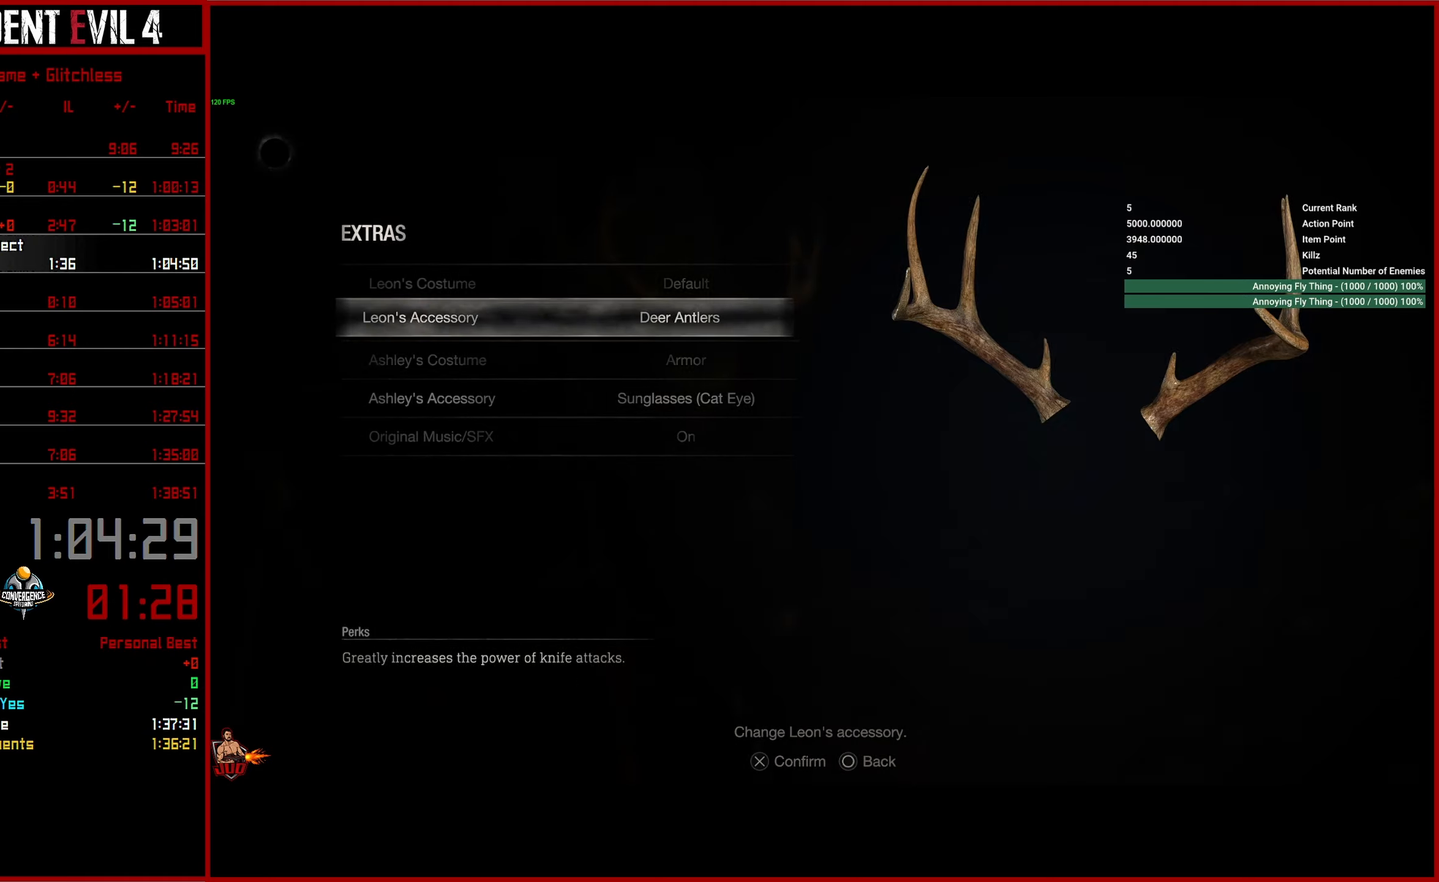
{"buttons": [], "left_stick": "center", "right_stick": "center", "button_events": [[16, "CIRCLE", "up"], [216, "CIRCLE", "down"], [333, "CIRCLE", "up"]]}
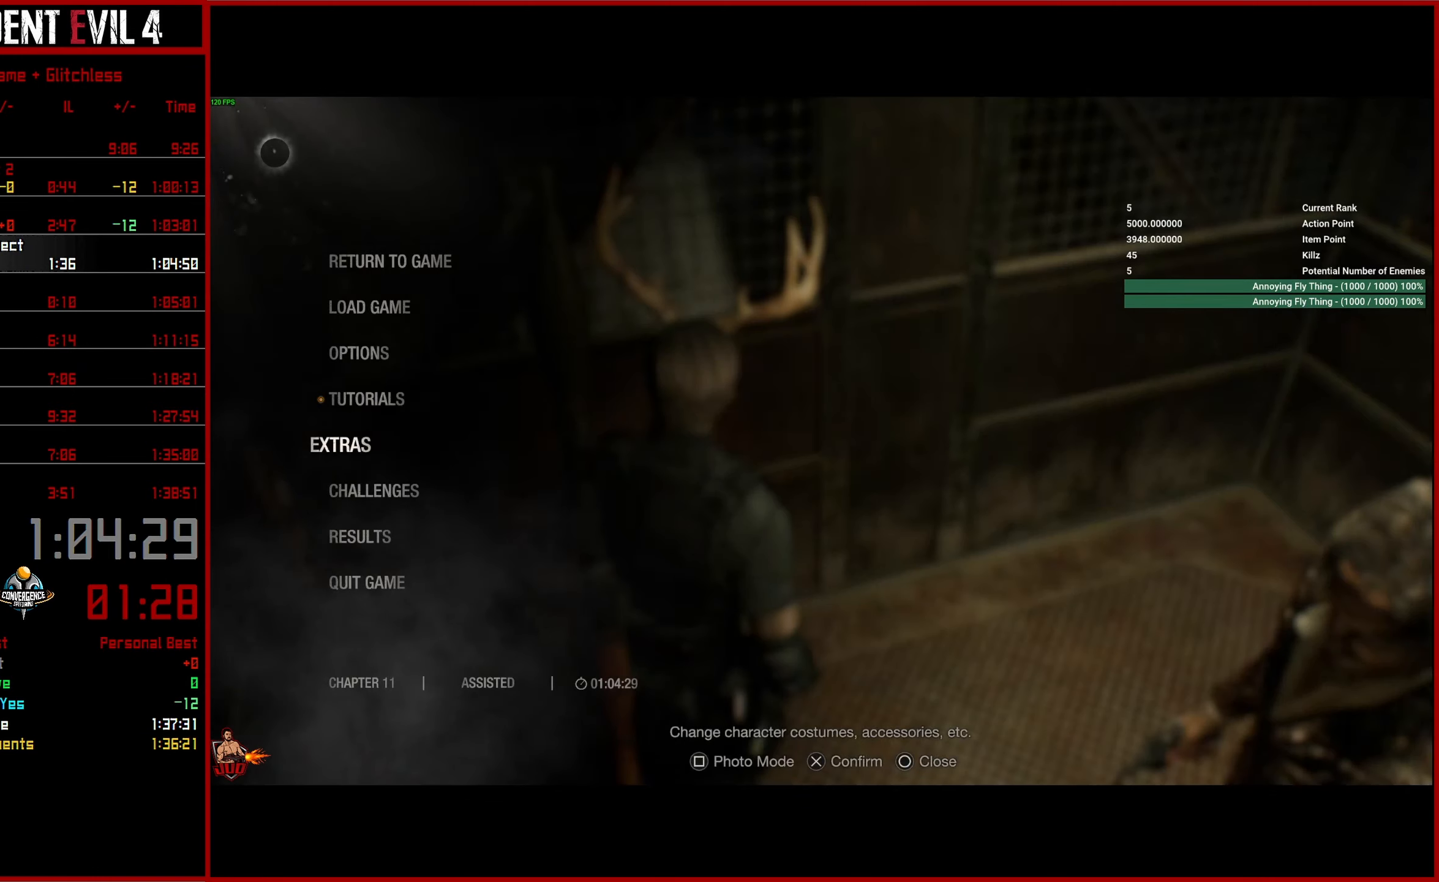
{"buttons": [], "left_stick": "up-right", "right_stick": "right", "button_events": [[16, "CIRCLE", "down"], [116, "CIRCLE", "up"]]}
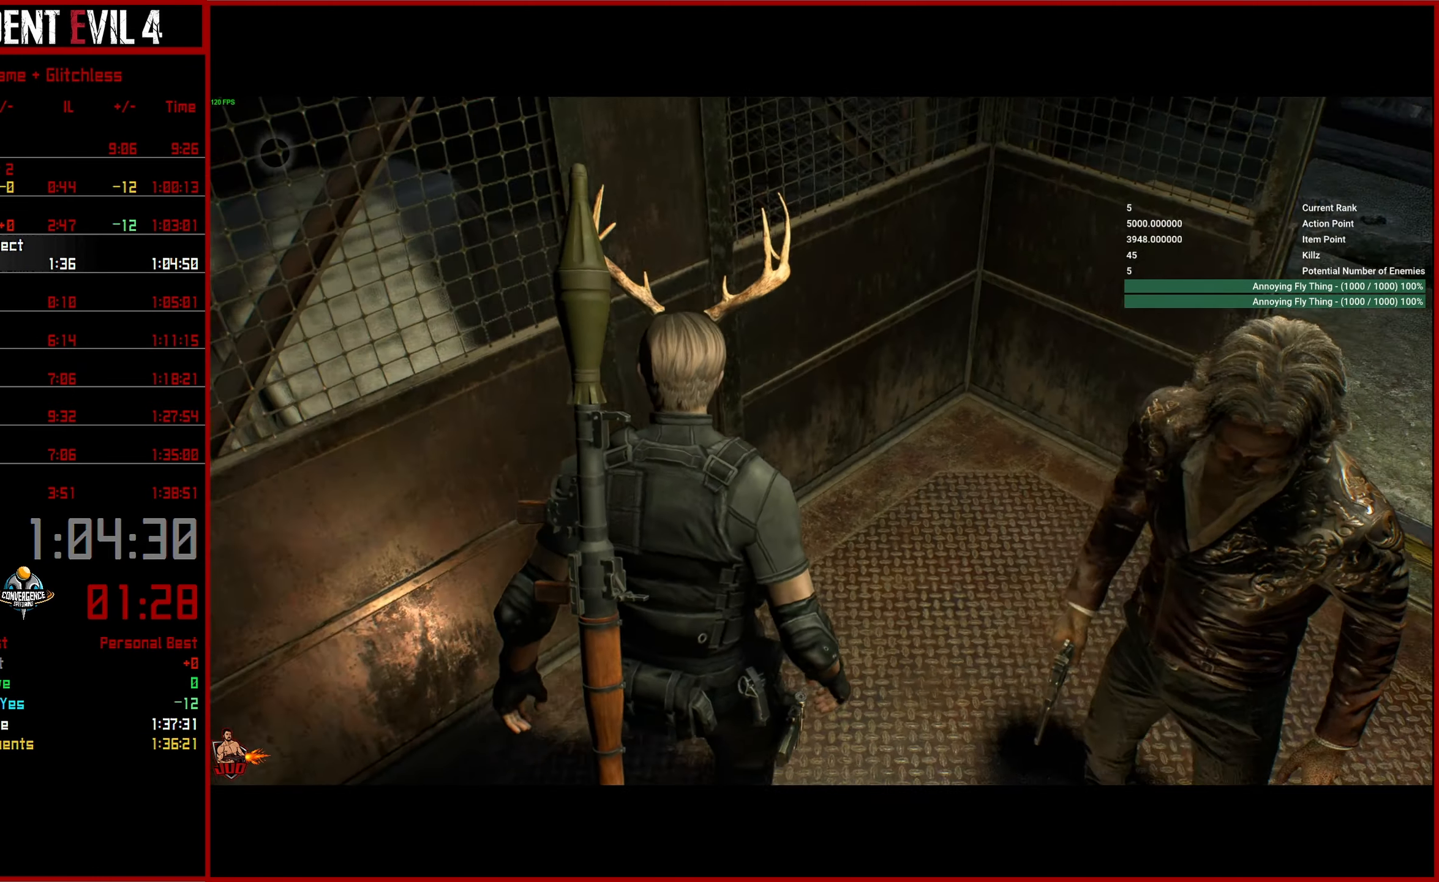
{"buttons": [], "left_stick": "center", "right_stick": "up-right", "button_events": []}
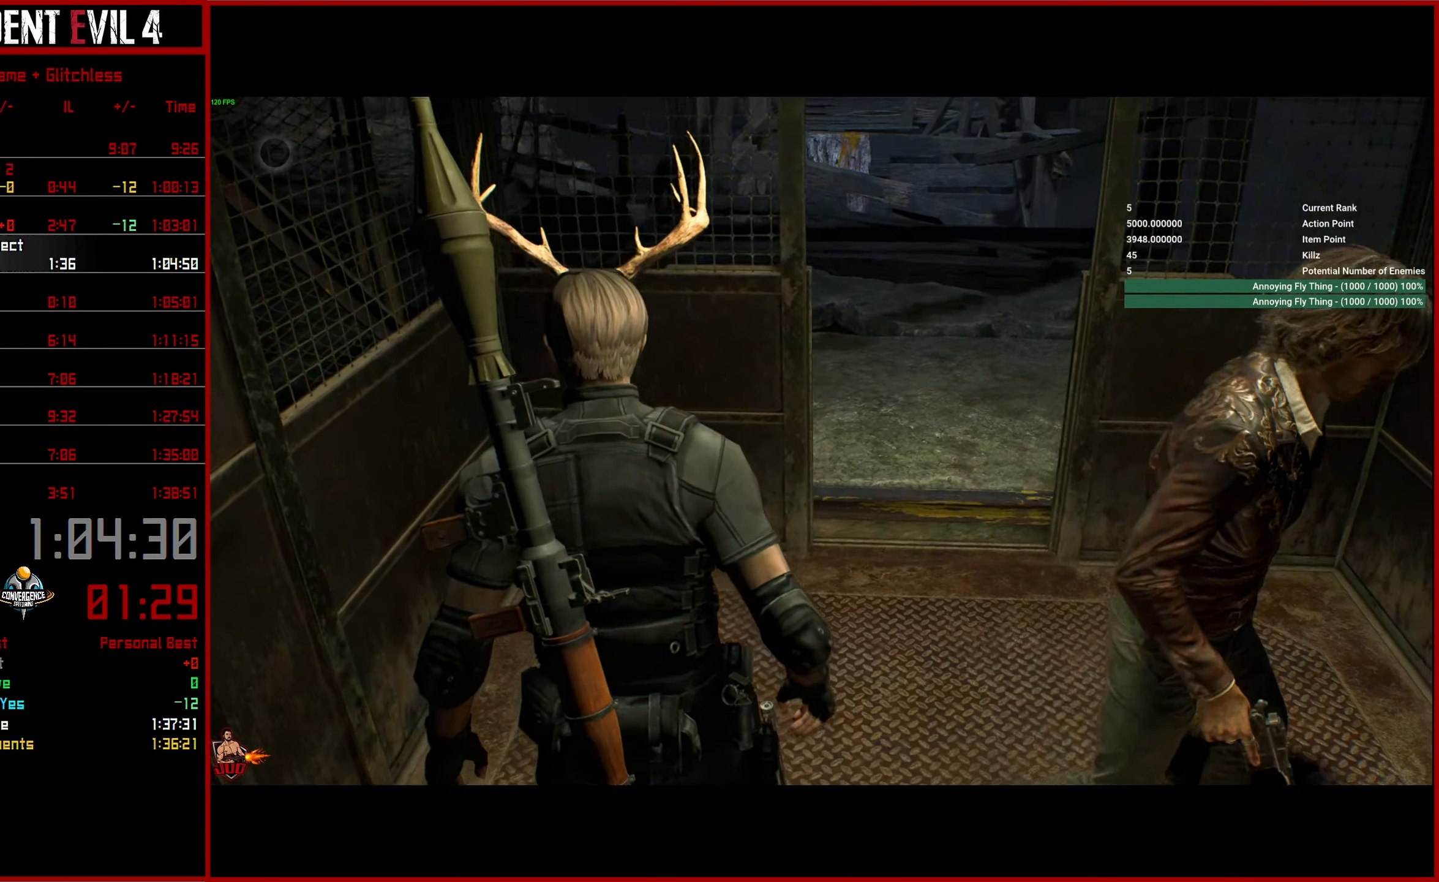
{"buttons": [], "left_stick": "up", "right_stick": "up-right", "button_events": []}
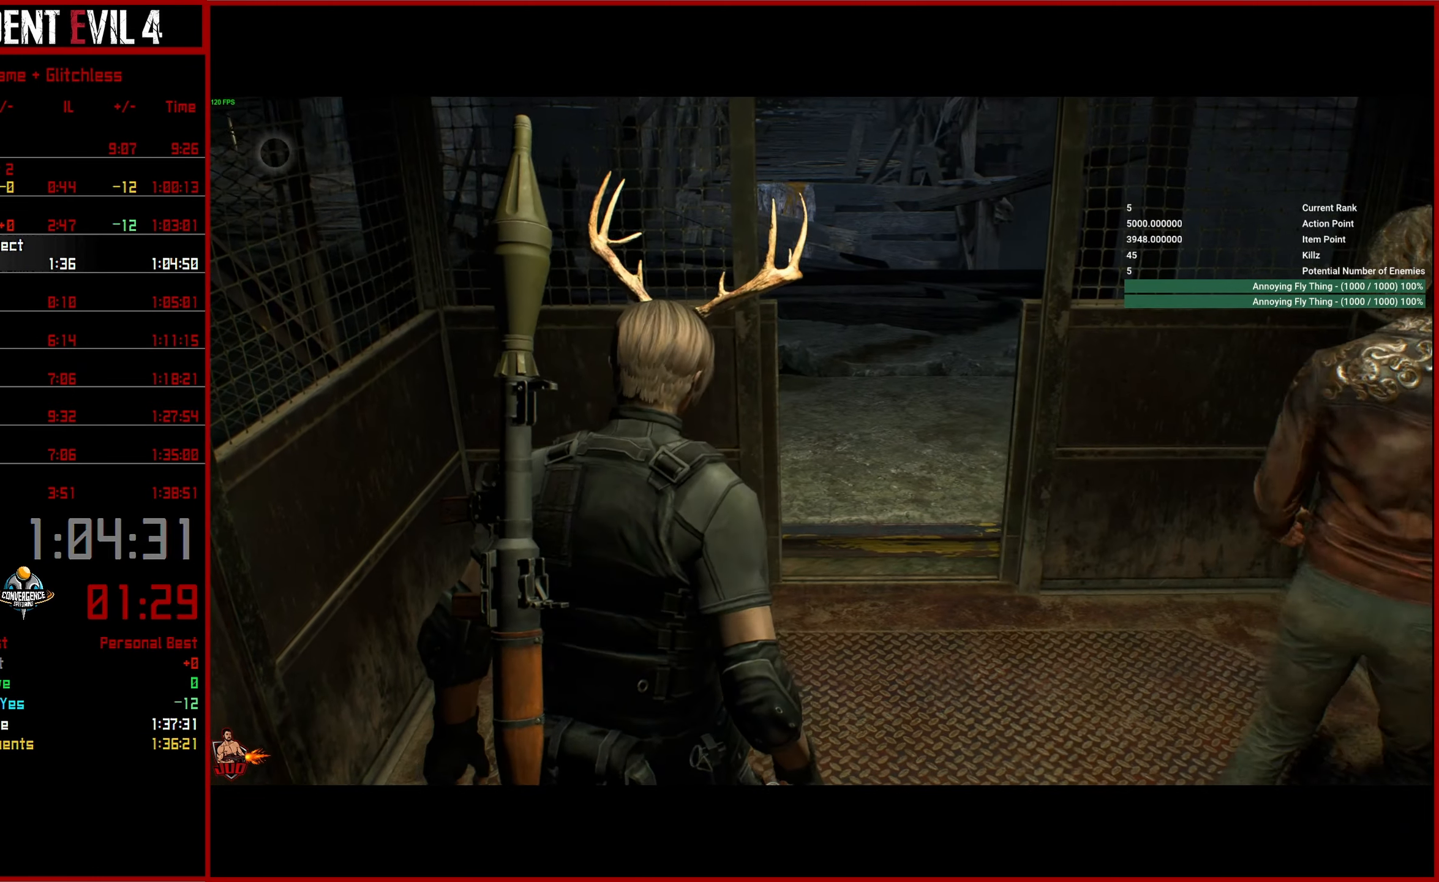
{"buttons": [], "left_stick": "up", "right_stick": "right", "button_events": []}
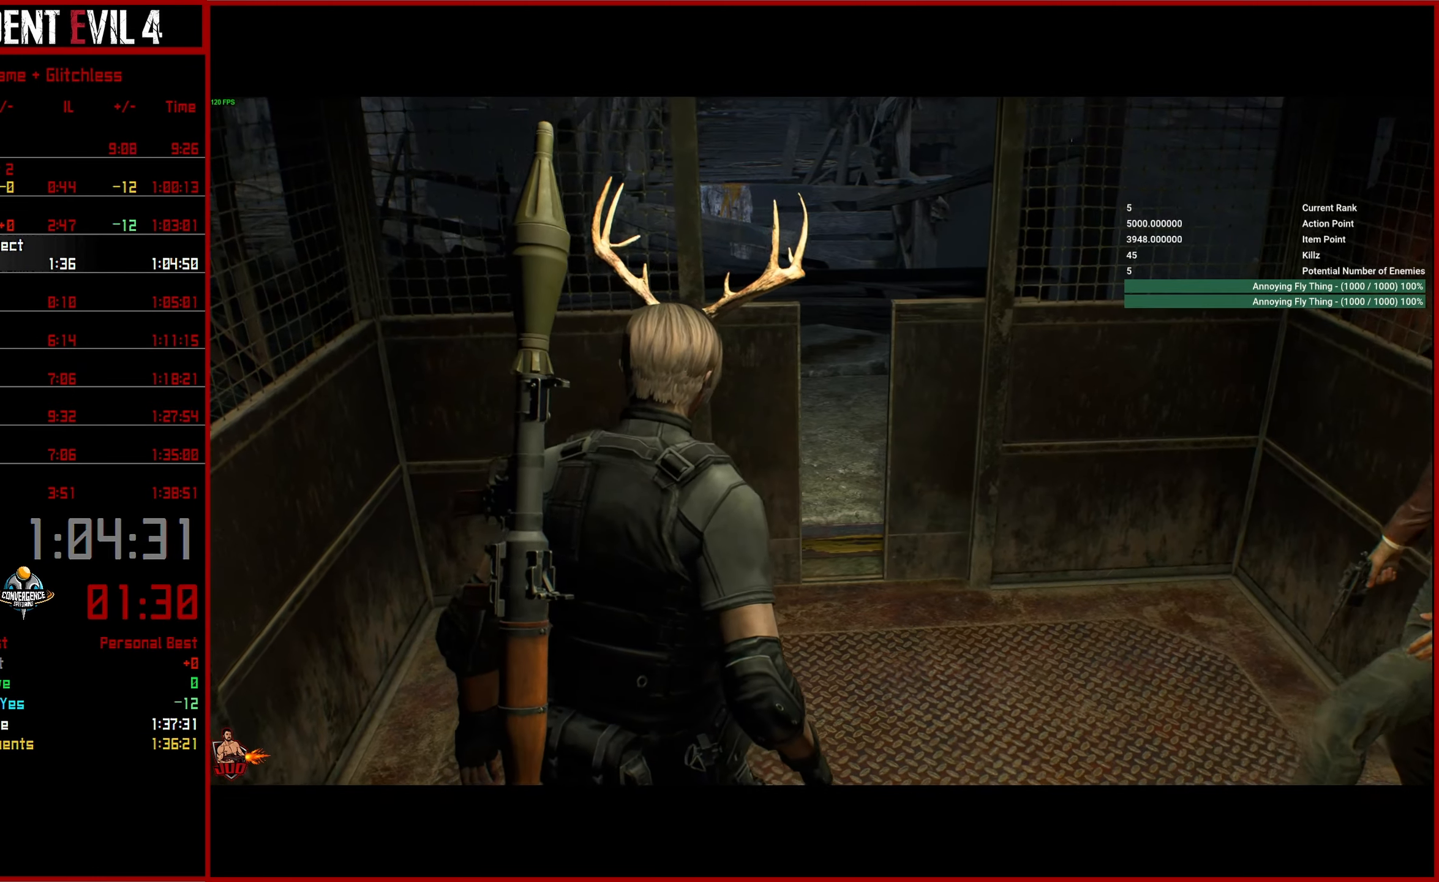
{"buttons": [], "left_stick": "up", "right_stick": "center", "button_events": []}
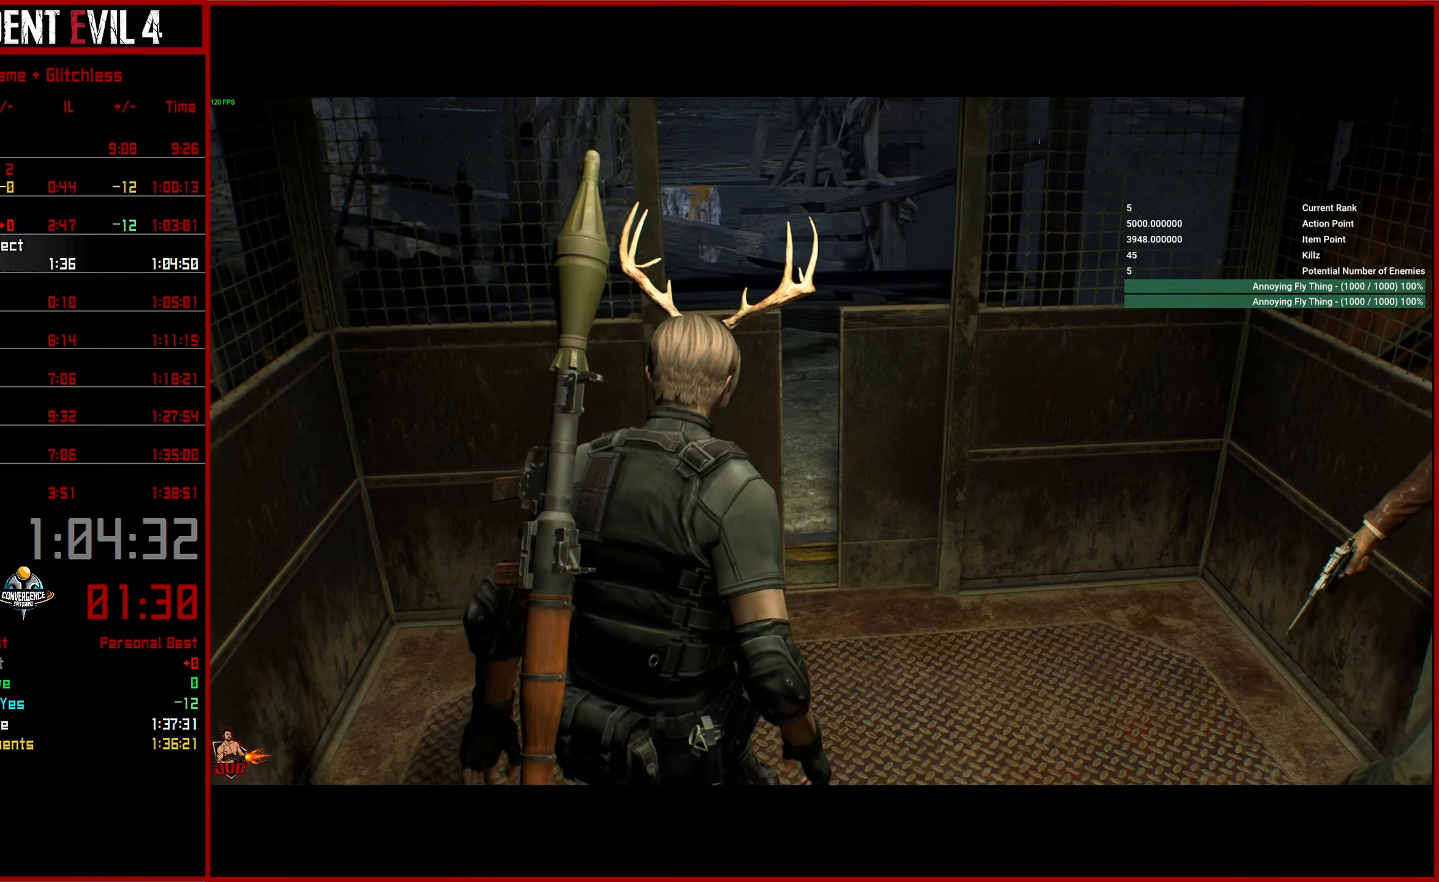
{"buttons": [], "left_stick": "center", "right_stick": "center", "button_events": []}
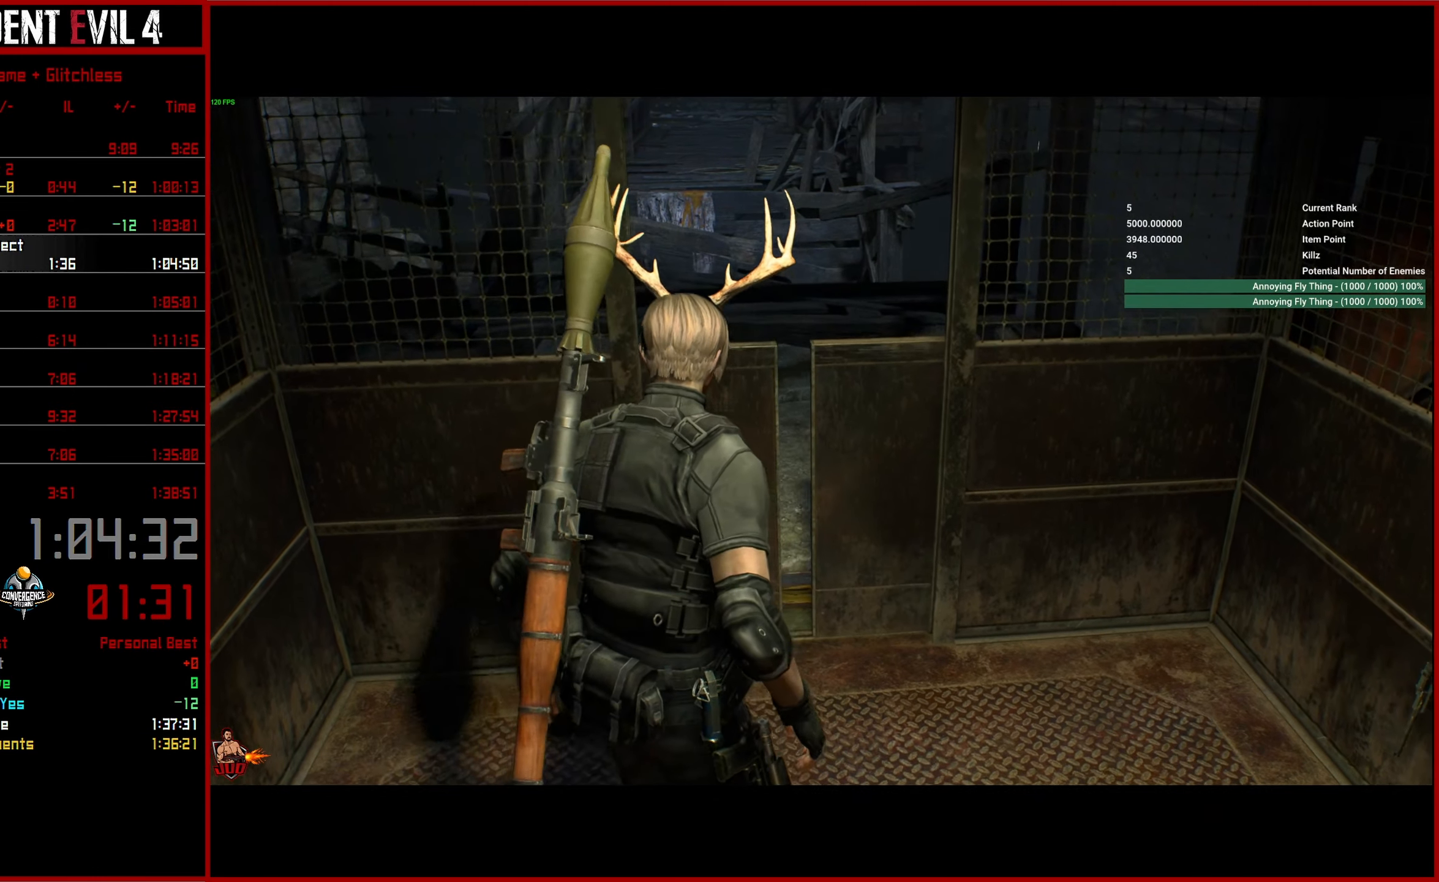
{"buttons": [], "left_stick": "center", "right_stick": "center", "button_events": []}
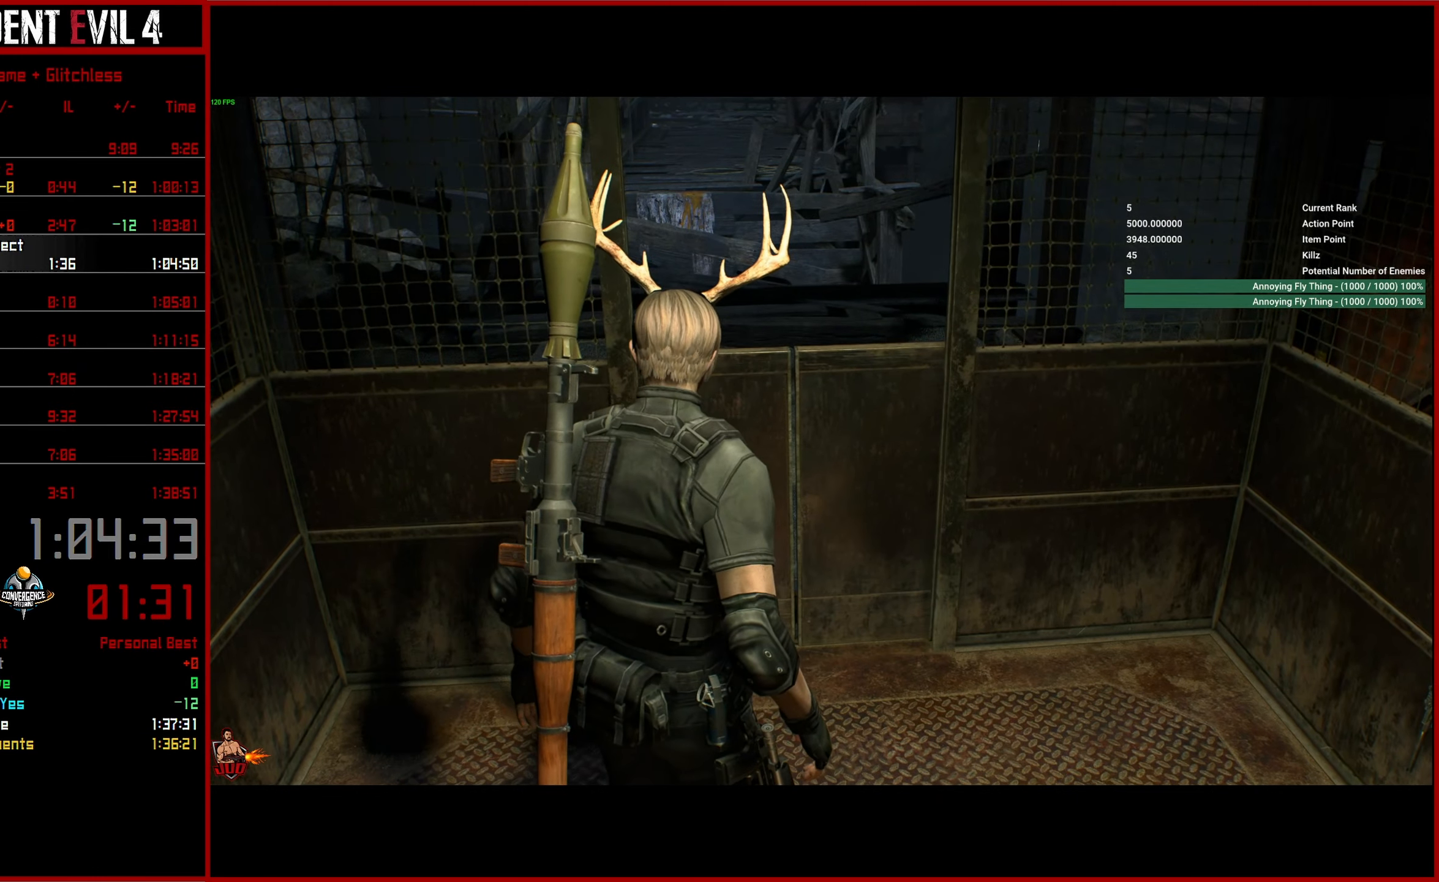
{"buttons": ["TRIANGLE"], "left_stick": "center", "right_stick": "center", "button_events": [[233, "START", "down"], [366, "START", "up"], [383, "TRIANGLE", "down"]]}
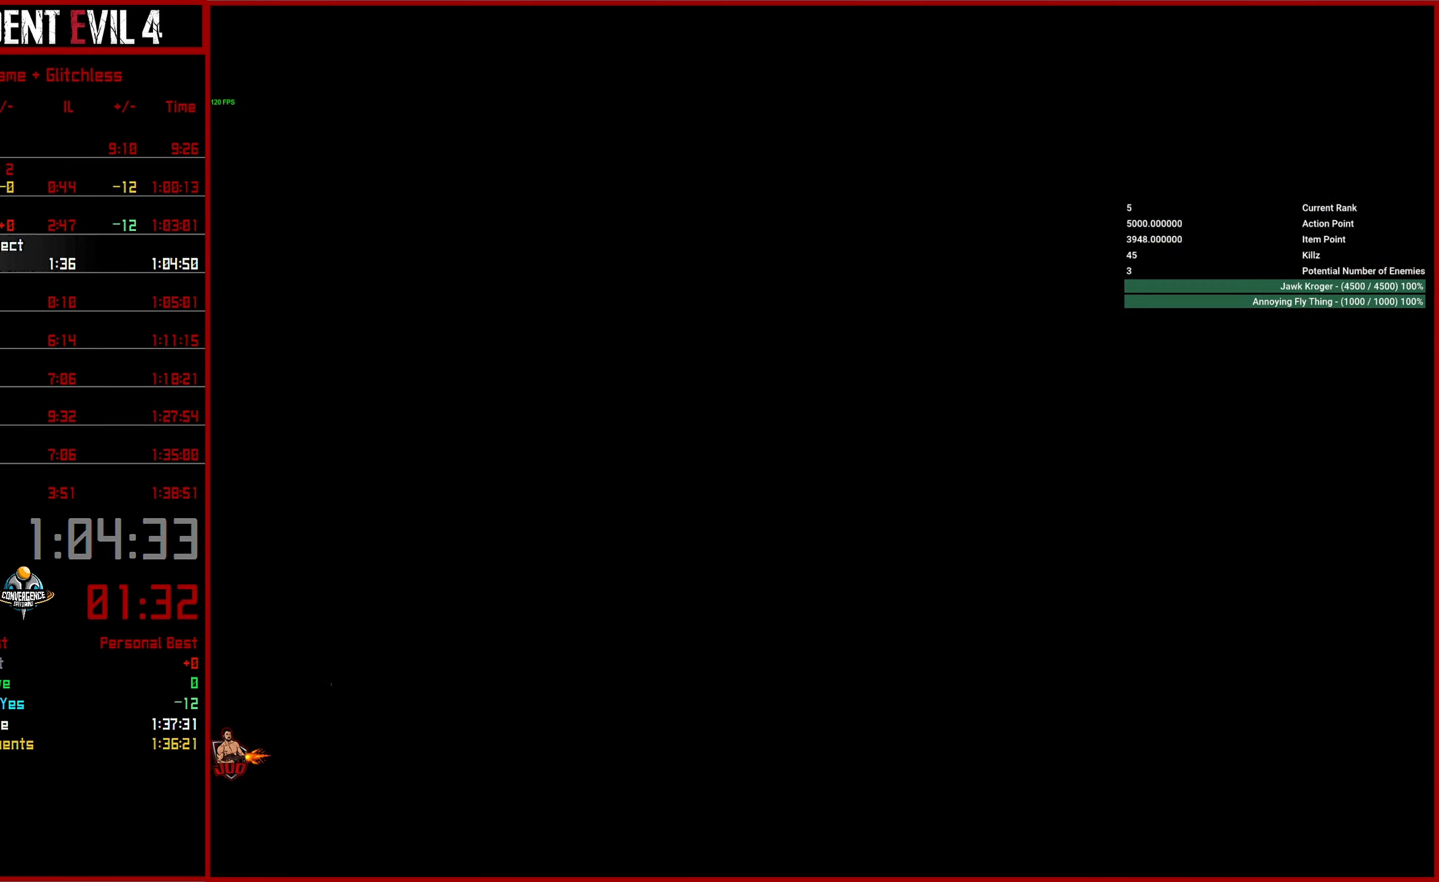
{"buttons": ["L3"], "left_stick": "up-right", "right_stick": "center", "button_events": [[16, "TRIANGLE", "up"], [333, "L3", "down"], [400, "L3", "up"], [466, "L3", "down"]]}
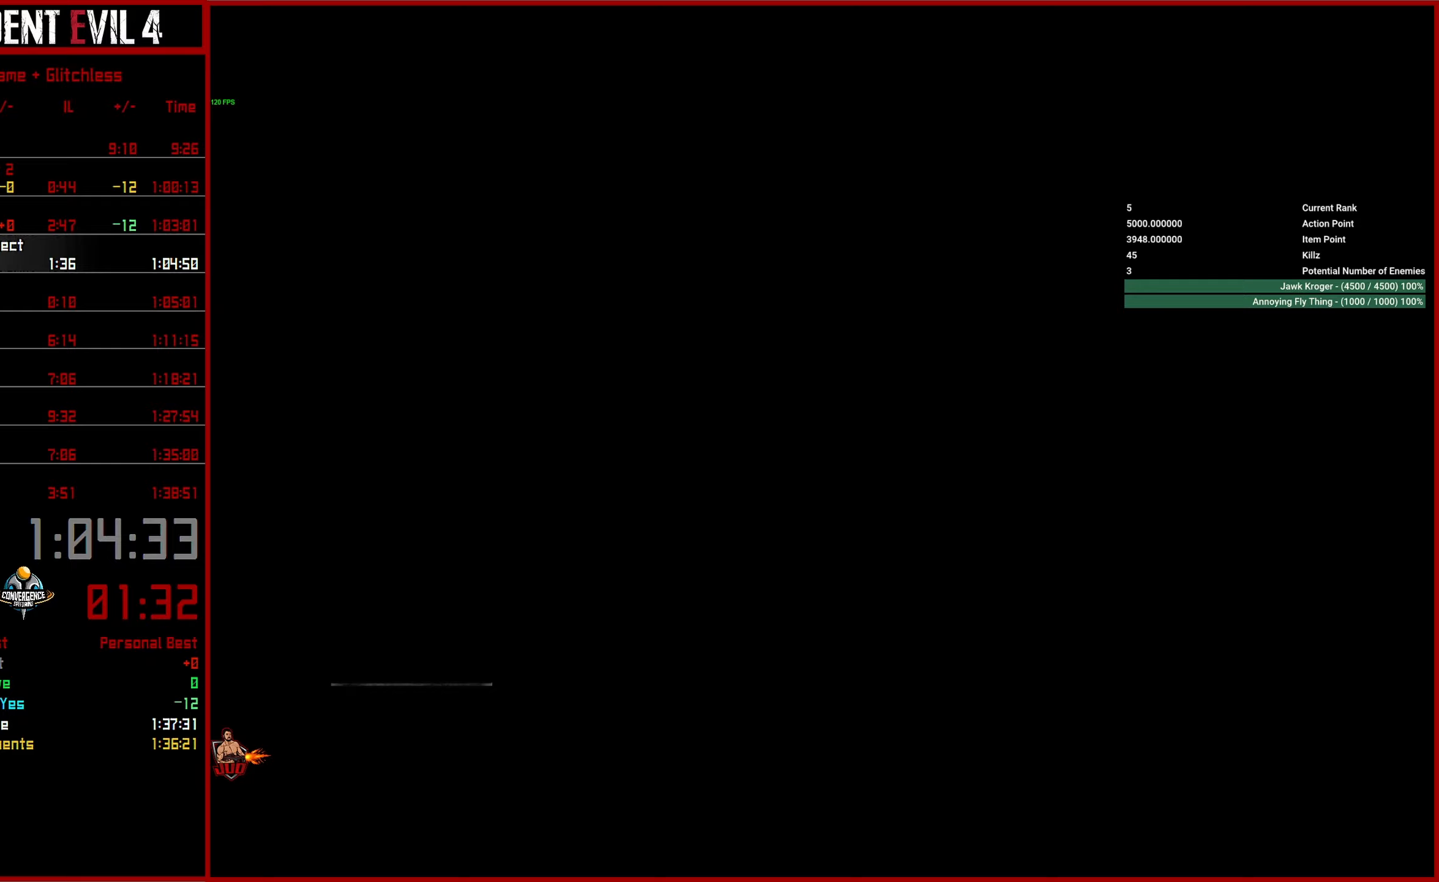
{"buttons": [], "left_stick": "up-right", "right_stick": "center", "button_events": [[67, "L3", "up"], [150, "L3", "down"], [250, "L3", "up"], [300, "L3", "down"], [400, "L3", "up"]]}
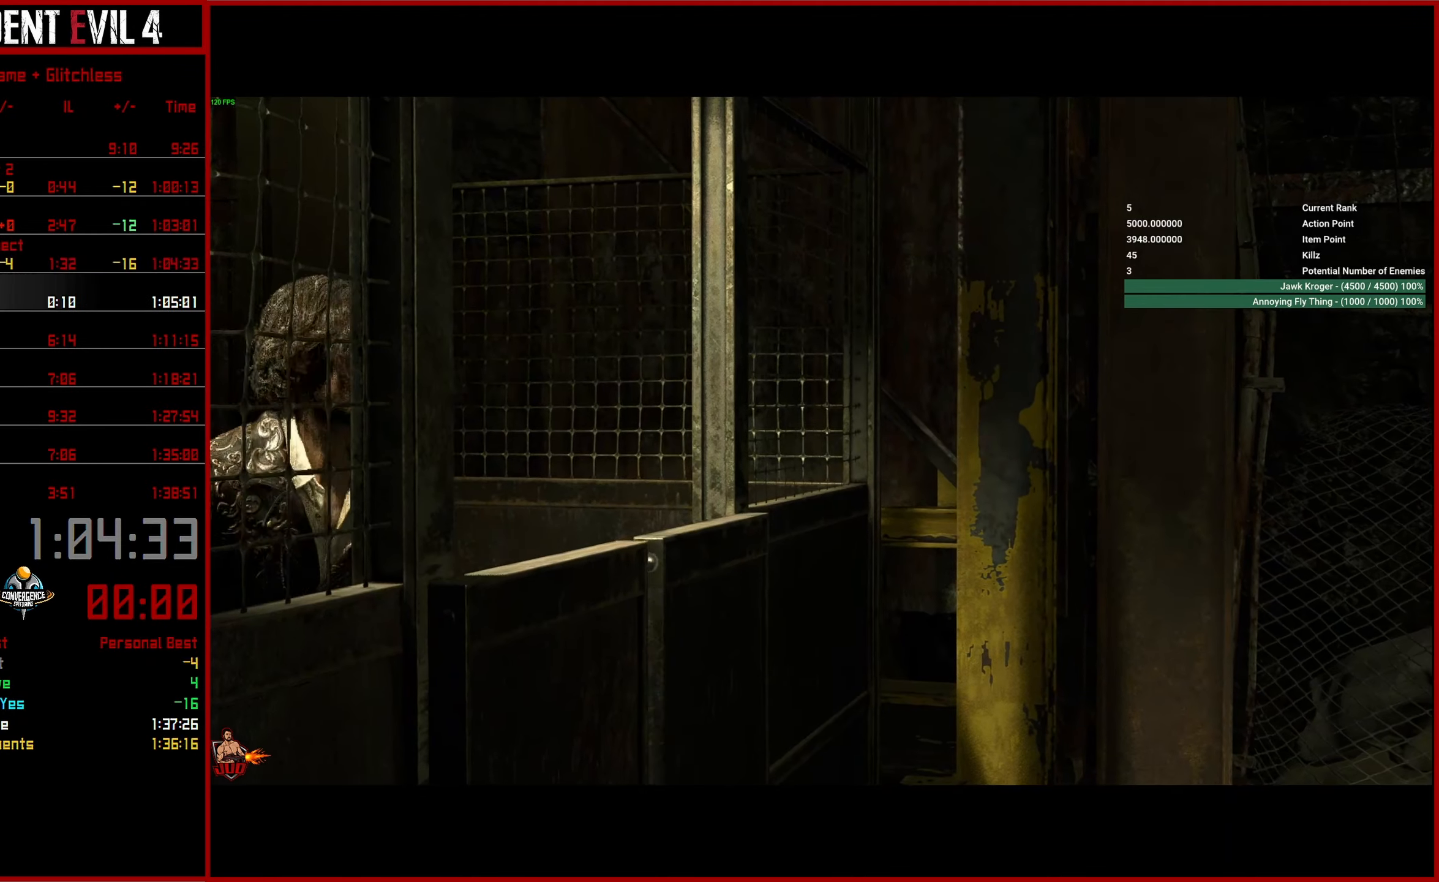
{"buttons": ["TRIANGLE", "START"], "left_stick": "center", "right_stick": "center", "button_events": [[417, "START", "down"], [500, "TRIANGLE", "down"]]}
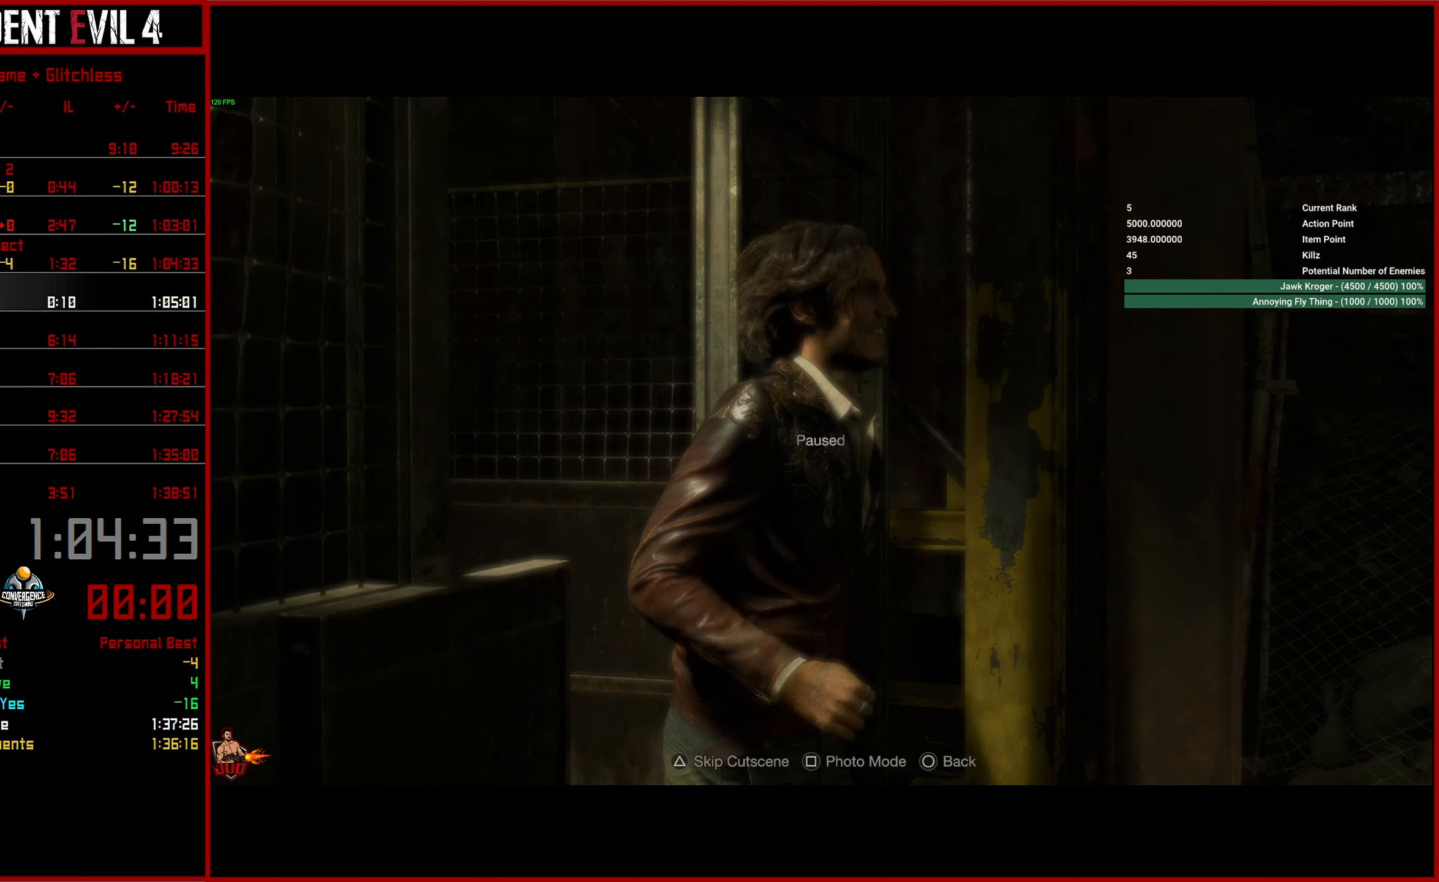
{"buttons": [], "left_stick": "up", "right_stick": "center", "button_events": [[50, "START", "up"], [133, "TRIANGLE", "up"], [250, "TRIANGLE", "down"], [317, "TRIANGLE", "up"], [350, "L3", "down"], [450, "L3", "up"]]}
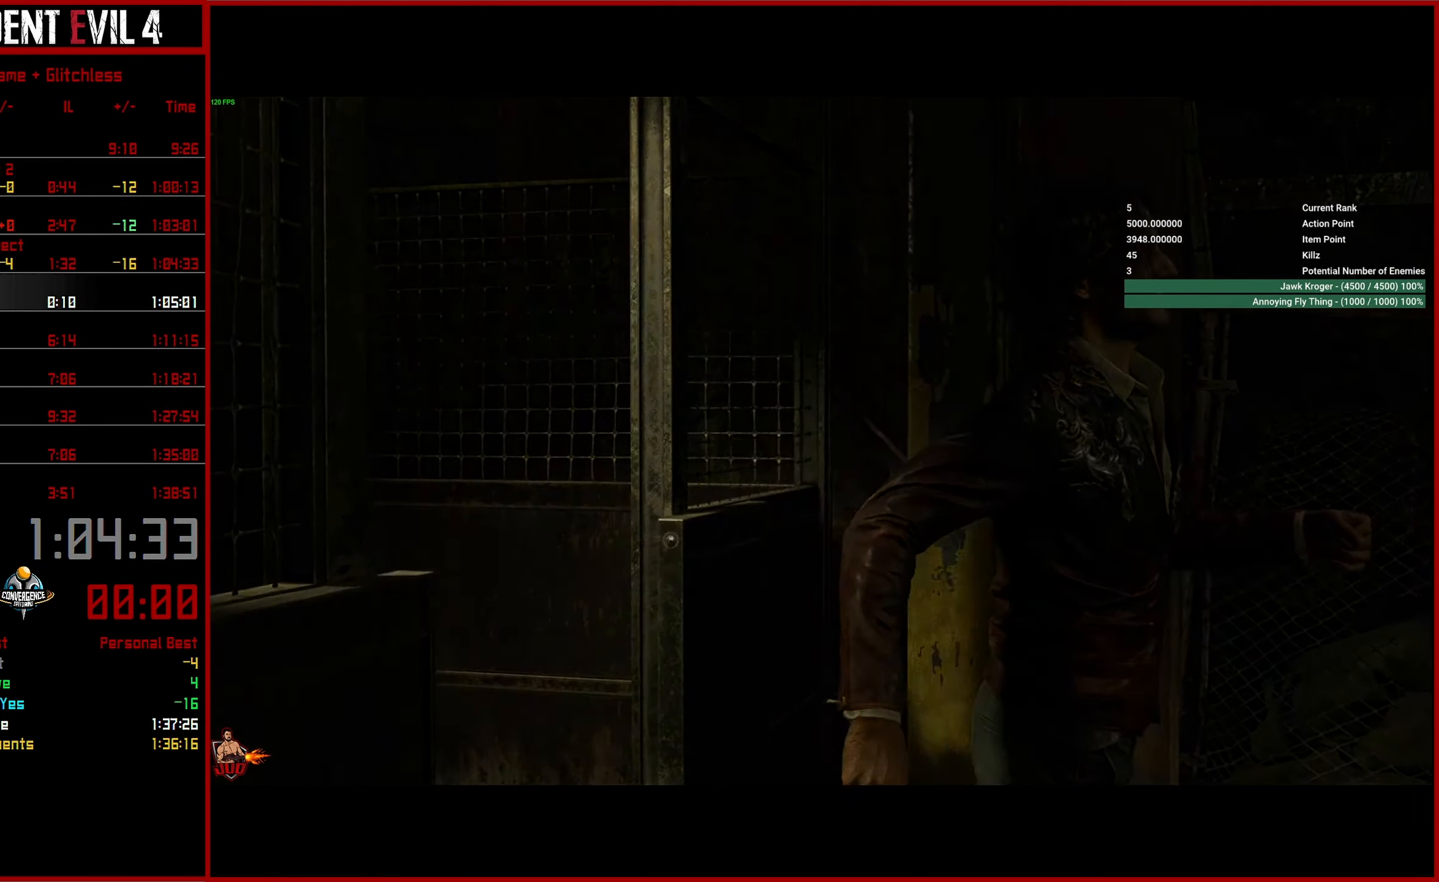
{"buttons": ["L3"], "left_stick": "up", "right_stick": "center", "button_events": [[17, "L3", "down"], [117, "L3", "up"], [200, "L3", "down"], [267, "L3", "up"], [350, "L3", "down"], [417, "L3", "up"], [500, "L3", "down"]]}
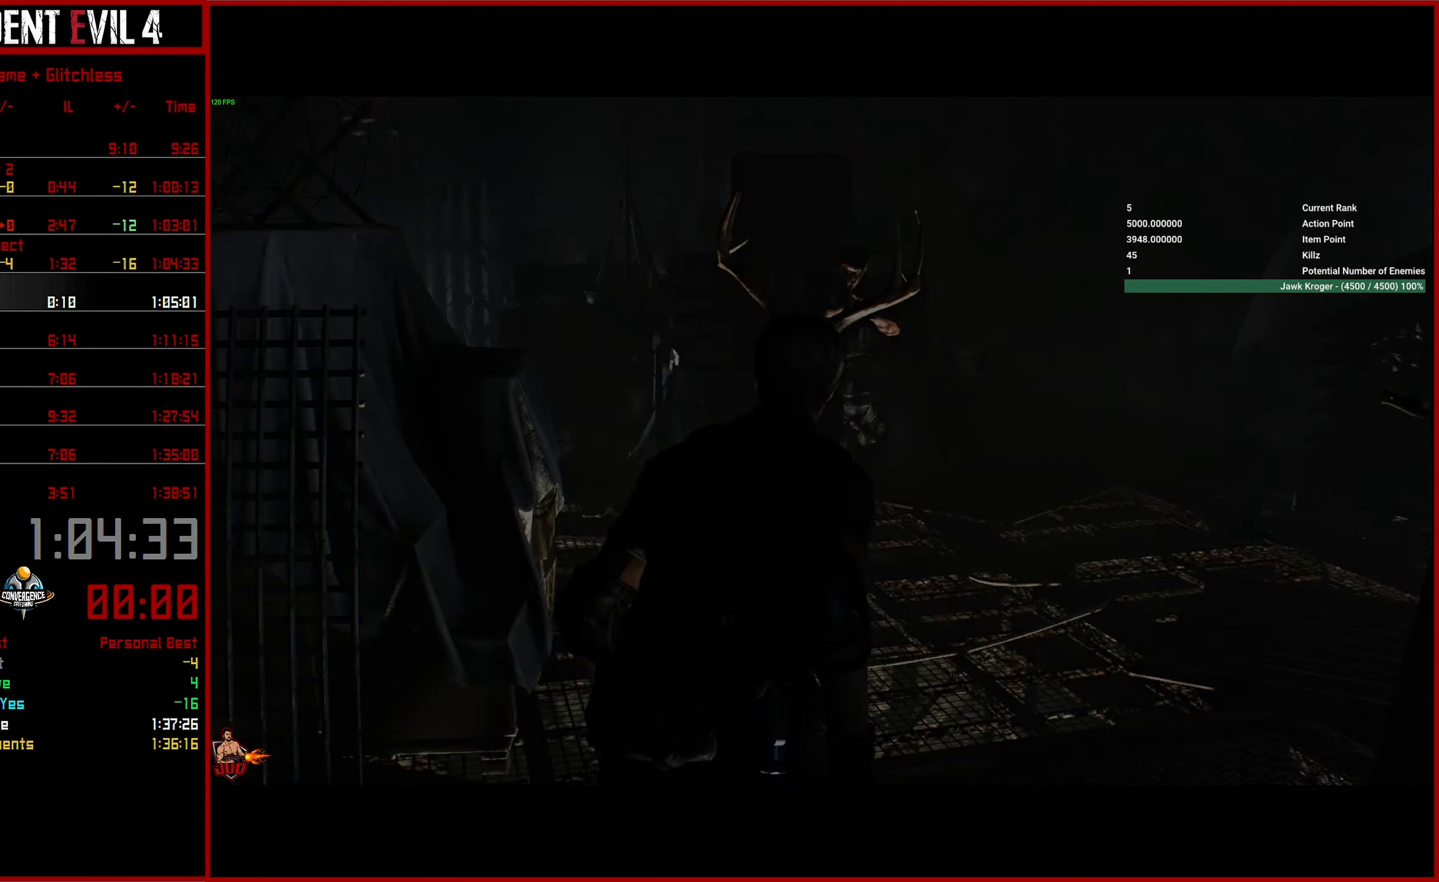
{"buttons": [], "left_stick": "up", "right_stick": "center", "button_events": [[250, "L3", "up"]]}
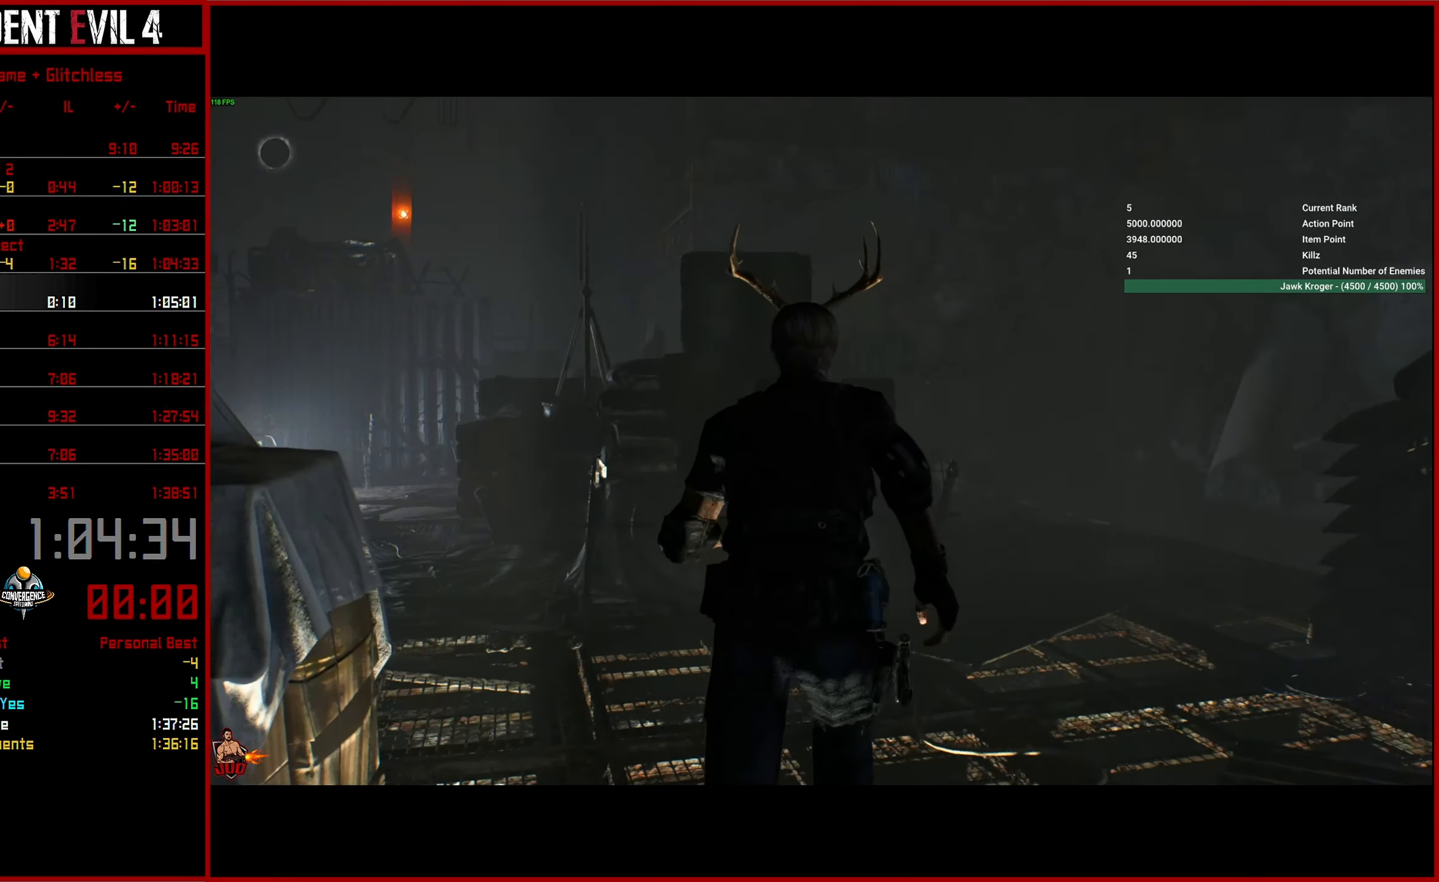
{"buttons": ["L1", "R2"], "left_stick": "up", "right_stick": "up", "button_events": [[233, "L1", "down"], [500, "R2", "down"]]}